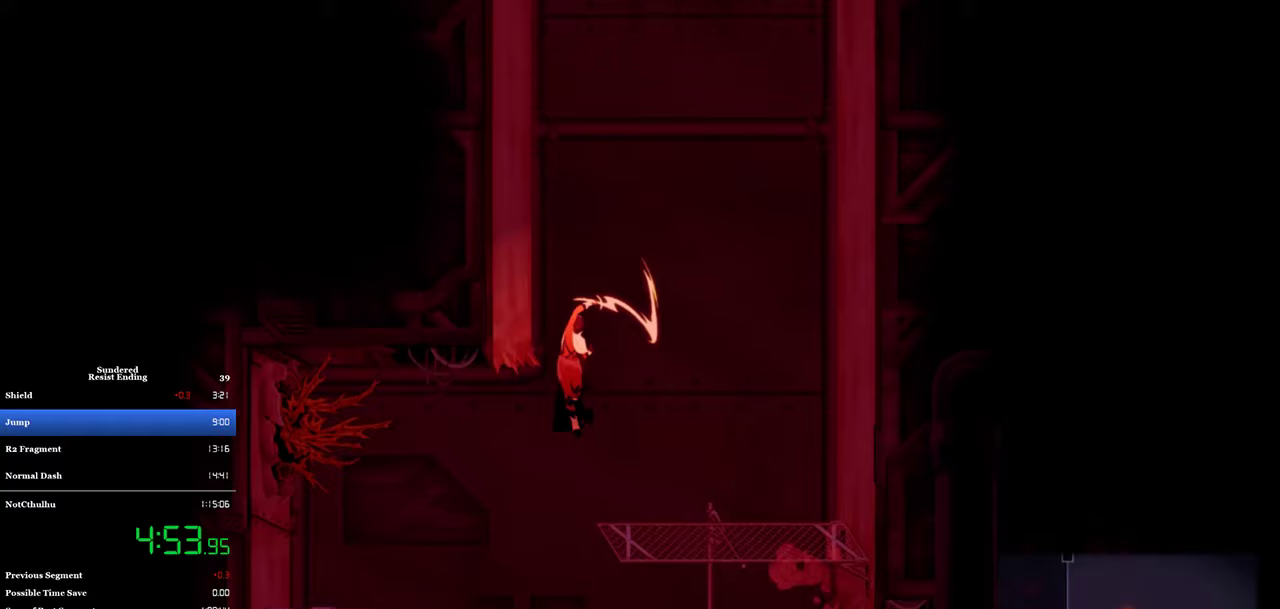
Gameplay with a controller (PlayStation layout); each line is a JSON object with the inputs held at the frame after it. "events" lists button and stick changes between this image and that frame as [ms after this image, input, new state], when the widget could be followed in between. Not read: R3 right_stick.
{"buttons": ["CROSS", "DPAD_RIGHT"], "left_stick": "center", "events": [[50, "CROSS", "up"], [117, "DPAD_RIGHT", "down"], [117, "DPAD_UP", "up"], [183, "CROSS", "down"]]}
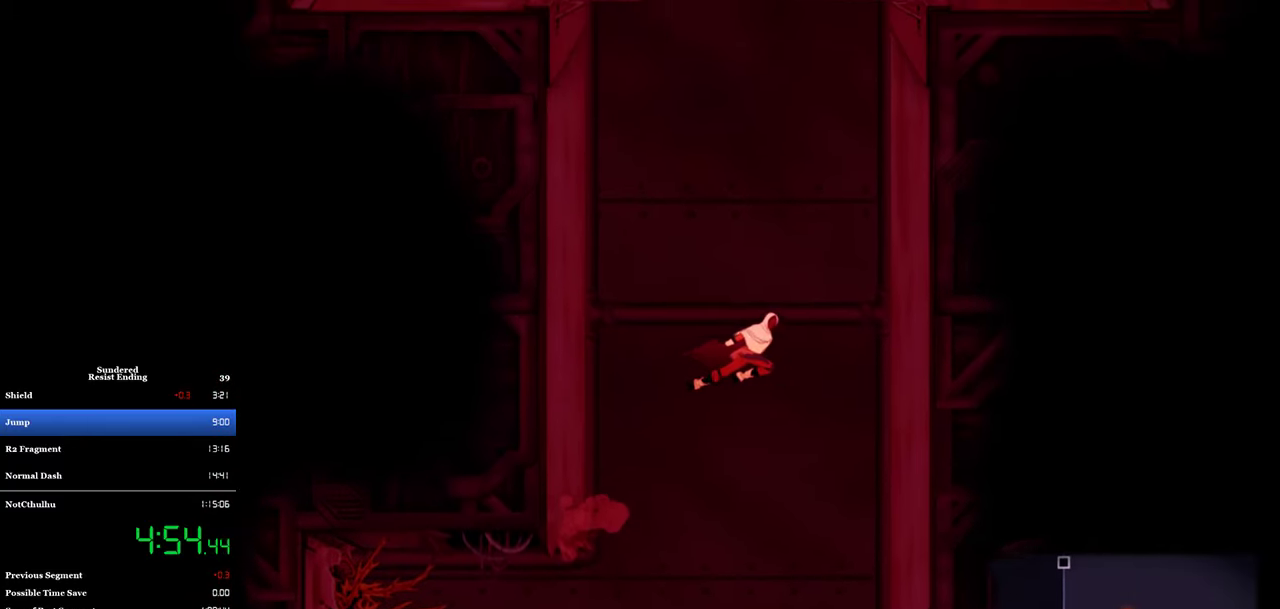
{"buttons": ["CROSS", "DPAD_LEFT"], "left_stick": "center", "events": [[17, "DPAD_RIGHT", "up"], [17, "DPAD_UP", "down"], [50, "SQUARE", "down"], [217, "SQUARE", "up"], [250, "CROSS", "up"], [350, "DPAD_LEFT", "down"], [350, "DPAD_UP", "up"], [417, "CROSS", "down"]]}
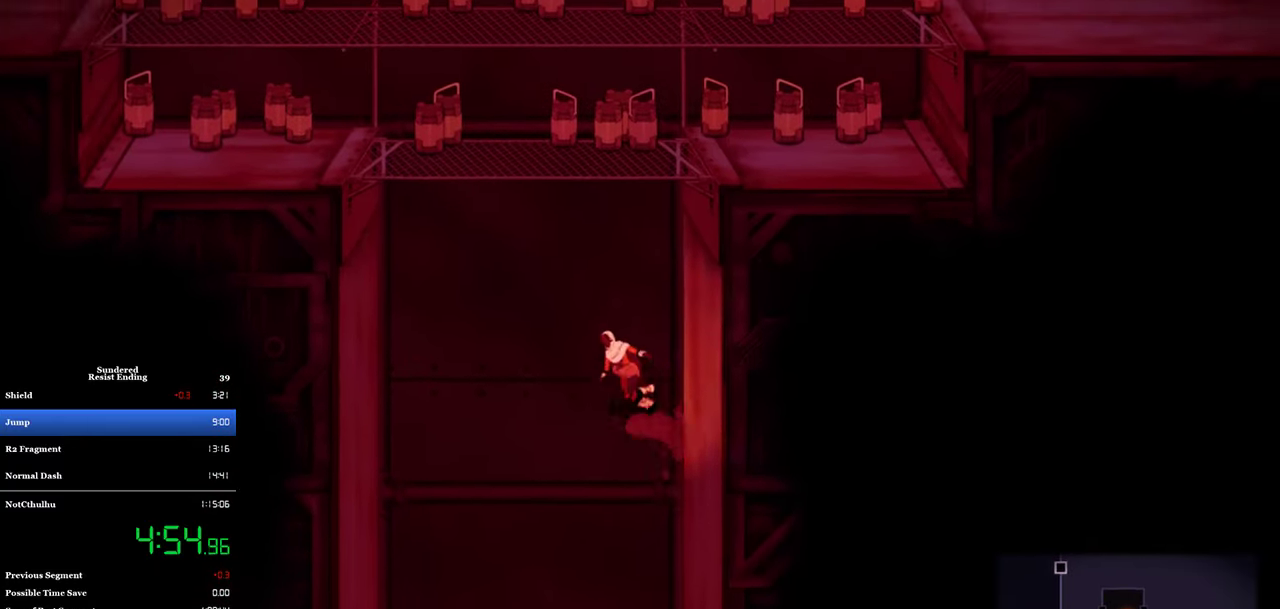
{"buttons": ["CROSS", "DPAD_RIGHT"], "left_stick": "center", "events": [[450, "DPAD_LEFT", "up"], [483, "DPAD_RIGHT", "down"]]}
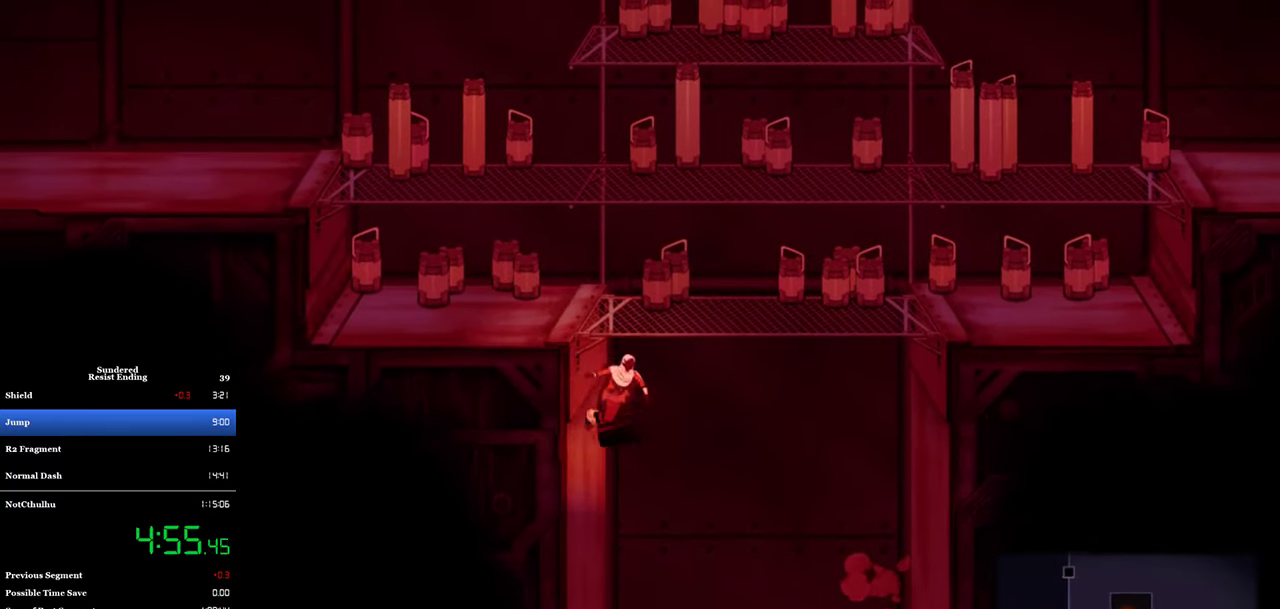
{"buttons": ["DPAD_RIGHT"], "left_stick": "center", "events": [[417, "CROSS", "up"]]}
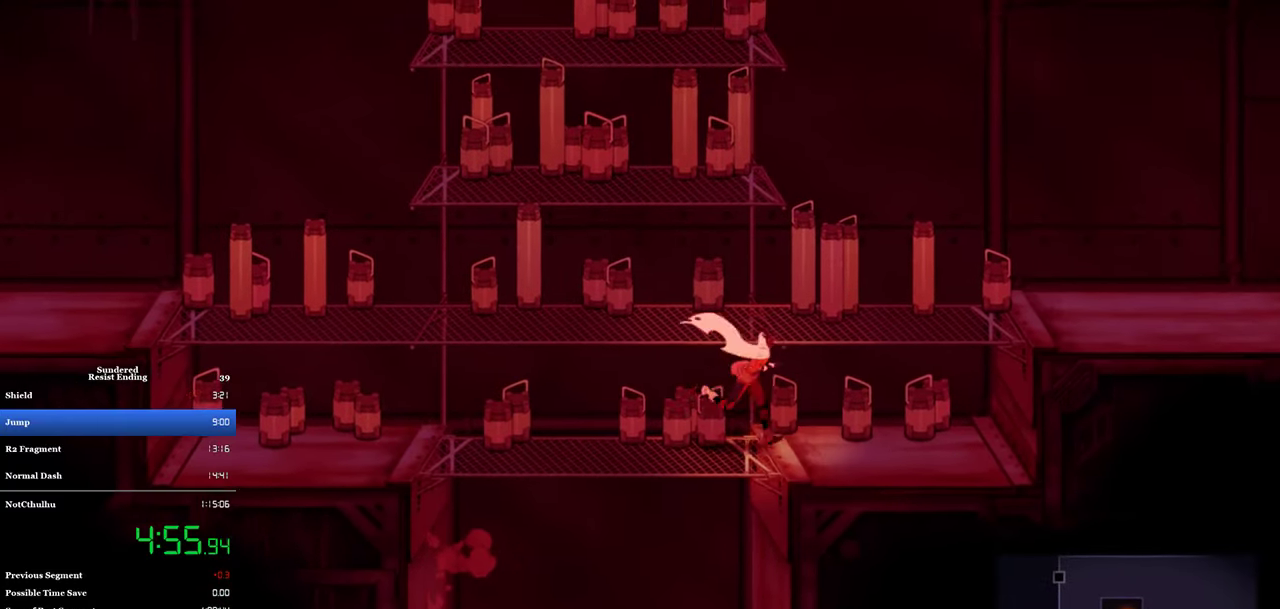
{"buttons": ["CROSS", "DPAD_RIGHT"], "left_stick": "center", "events": [[83, "CROSS", "down"]]}
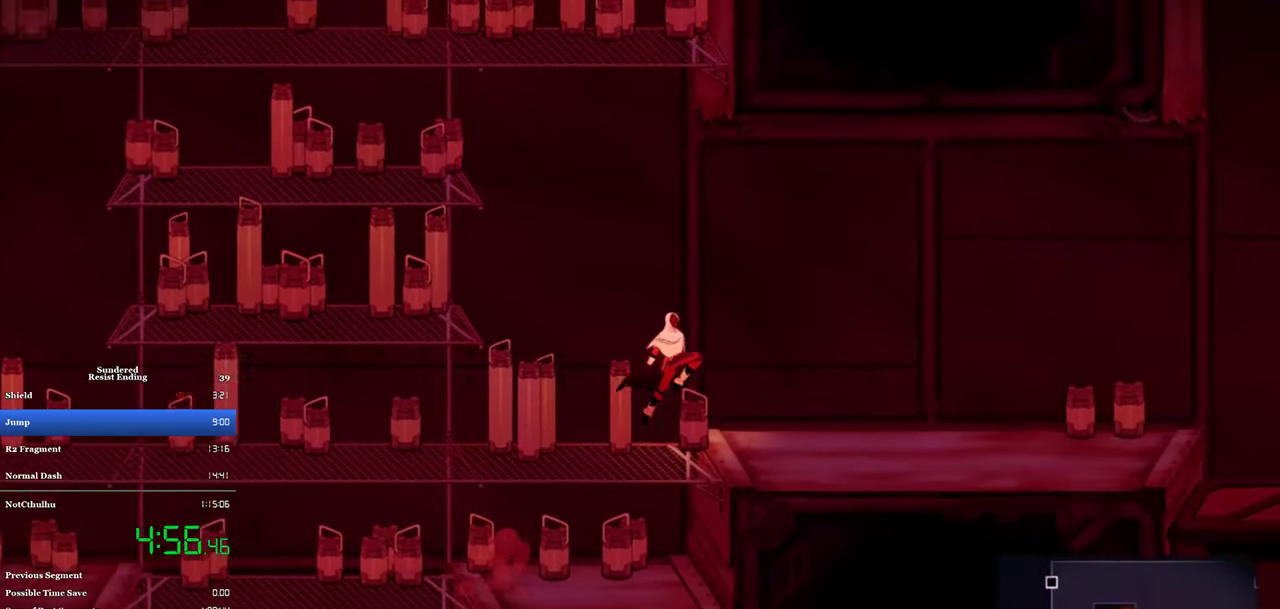
{"buttons": ["CIRCLE", "DPAD_RIGHT"], "left_stick": "center", "events": [[50, "CROSS", "up"], [417, "CIRCLE", "down"]]}
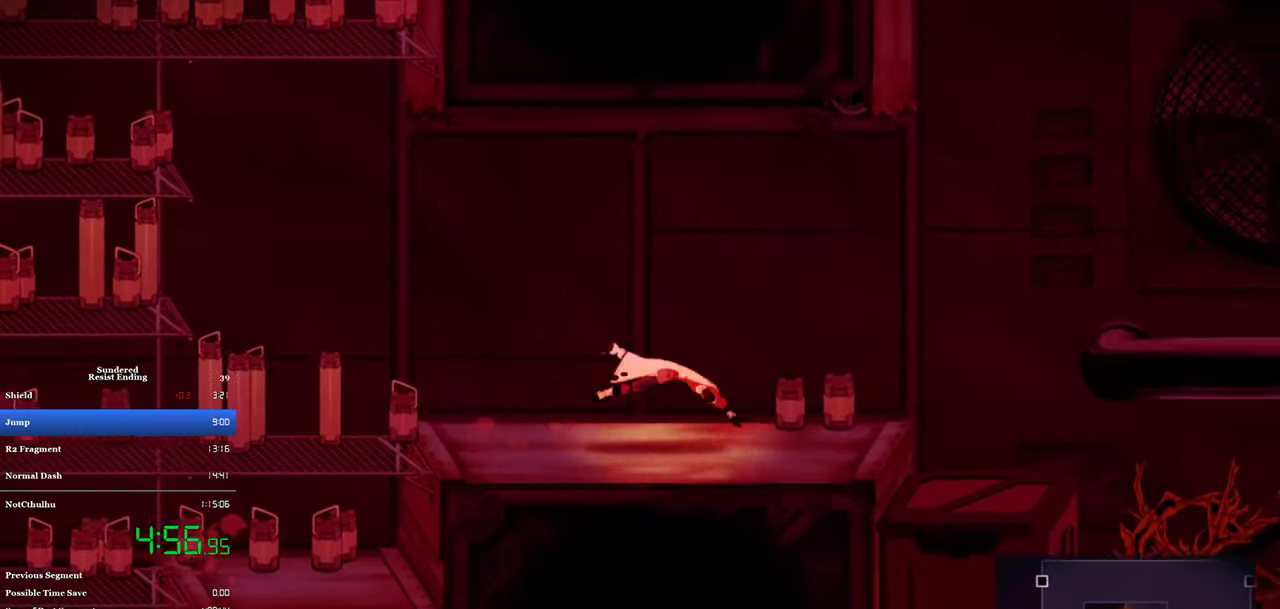
{"buttons": [], "left_stick": "center", "events": [[17, "CIRCLE", "up"], [117, "DPAD_RIGHT", "up"], [250, "CROSS", "down"], [450, "CROSS", "up"]]}
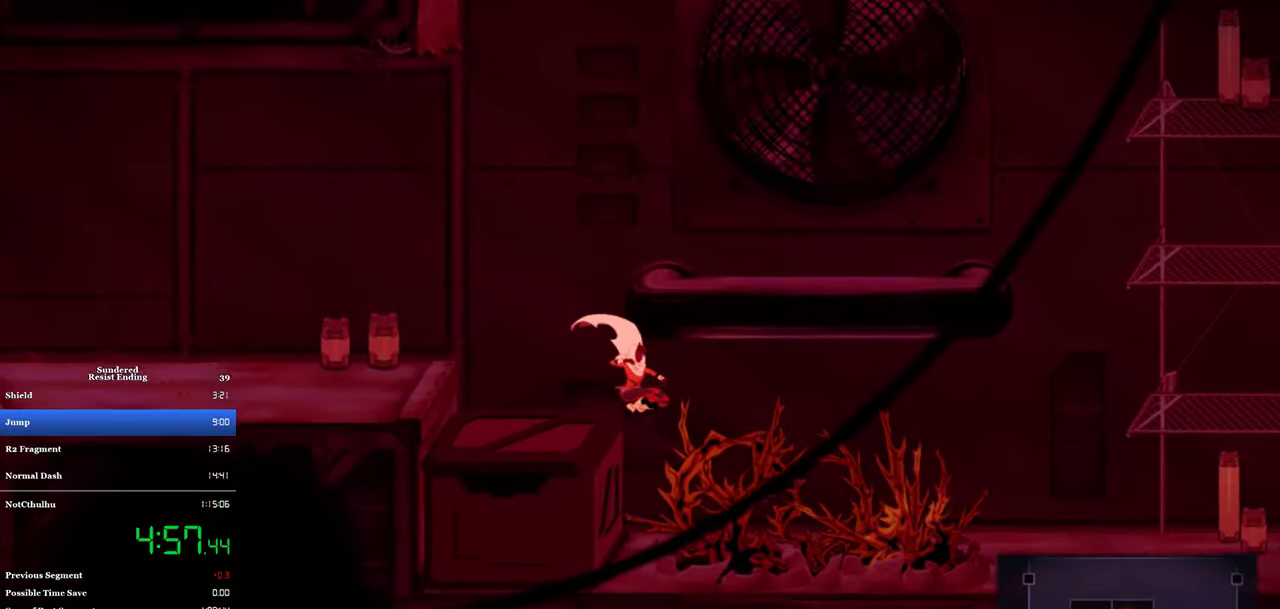
{"buttons": ["DPAD_LEFT"], "left_stick": "center", "events": [[283, "CROSS", "down"], [383, "DPAD_LEFT", "down"], [483, "CROSS", "up"]]}
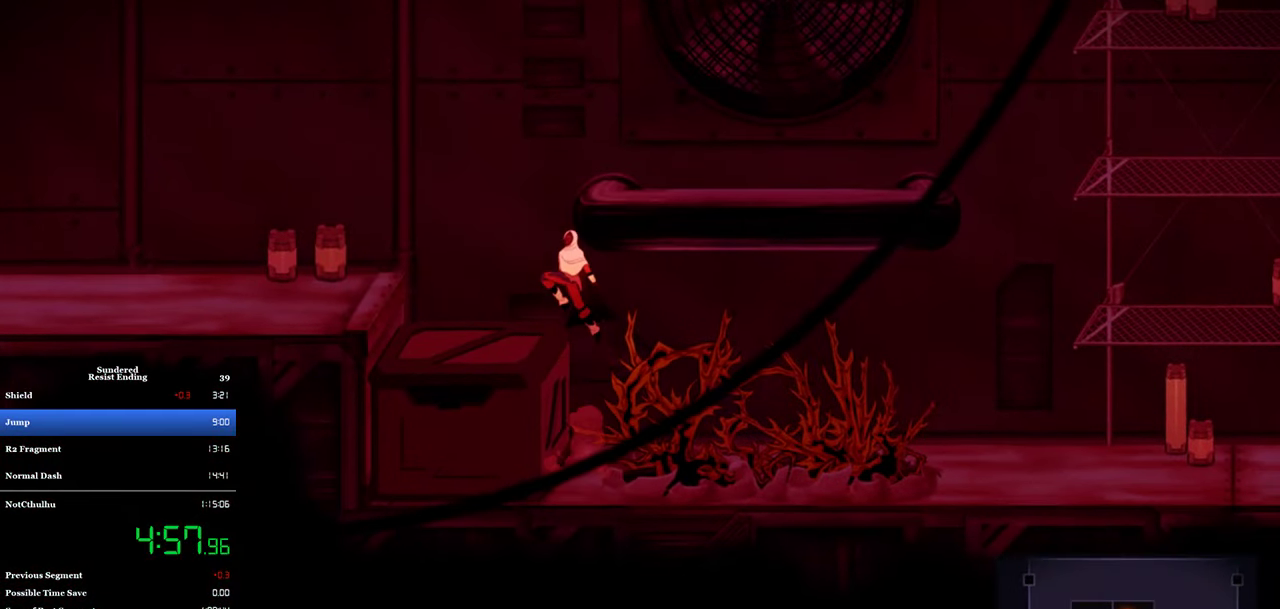
{"buttons": ["CROSS", "DPAD_RIGHT"], "left_stick": "center", "events": [[117, "DPAD_LEFT", "up"], [417, "CROSS", "down"], [450, "DPAD_RIGHT", "down"]]}
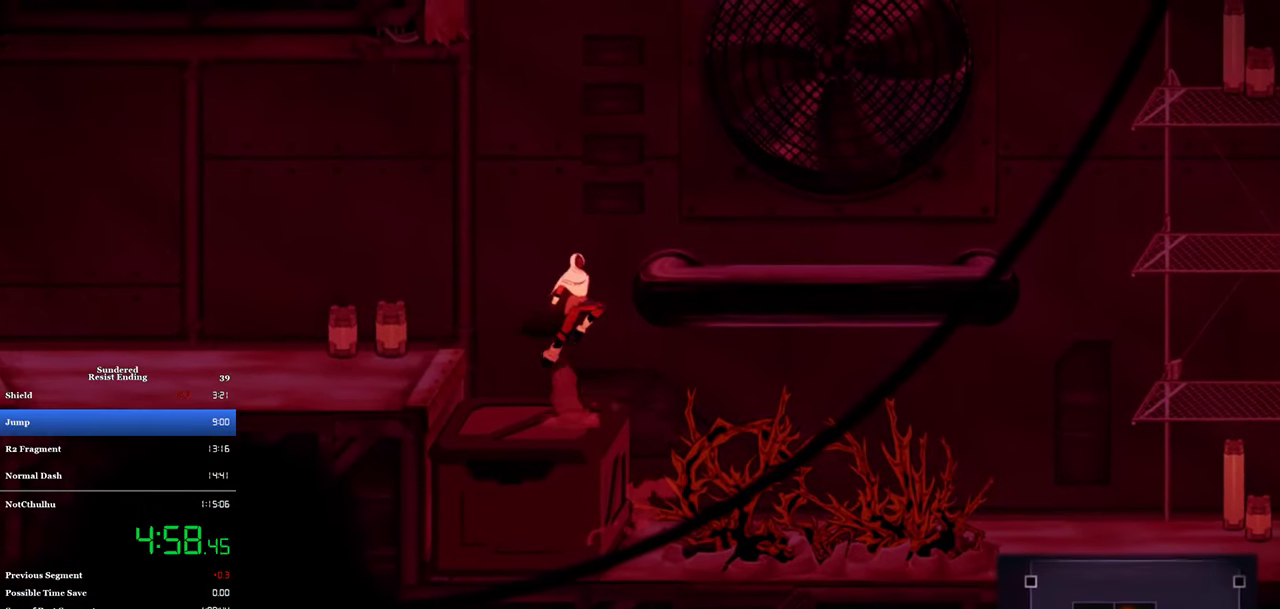
{"buttons": ["DPAD_RIGHT"], "left_stick": "center", "events": [[483, "CROSS", "up"]]}
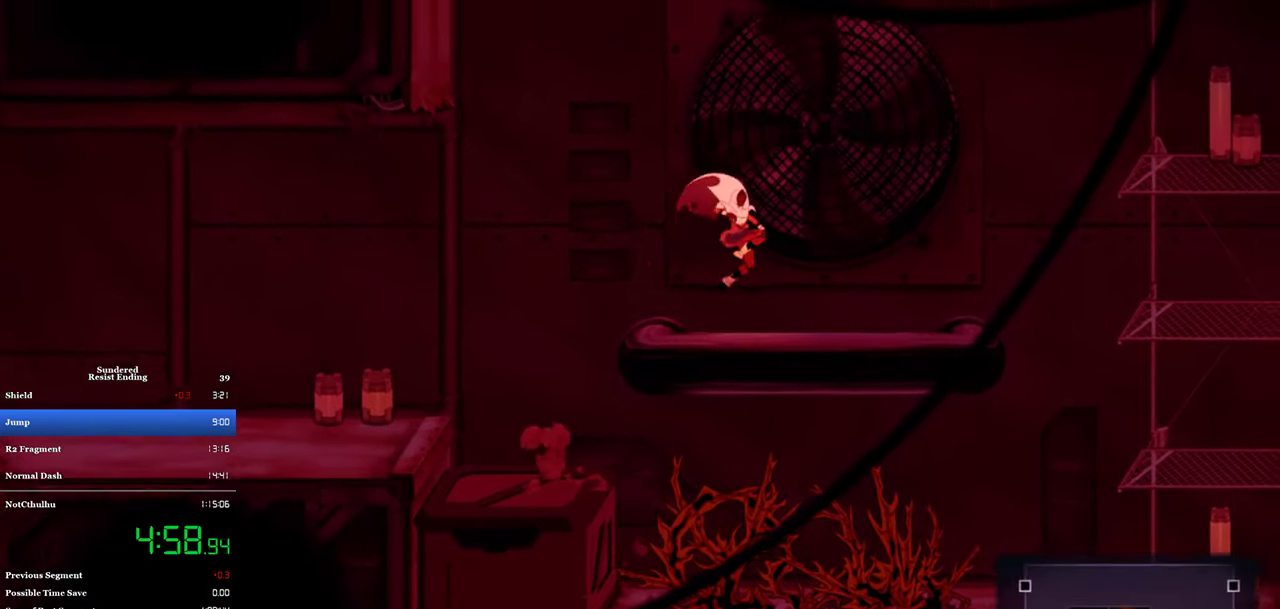
{"buttons": ["DPAD_RIGHT"], "left_stick": "center", "events": [[184, "CIRCLE", "down"], [384, "CIRCLE", "up"]]}
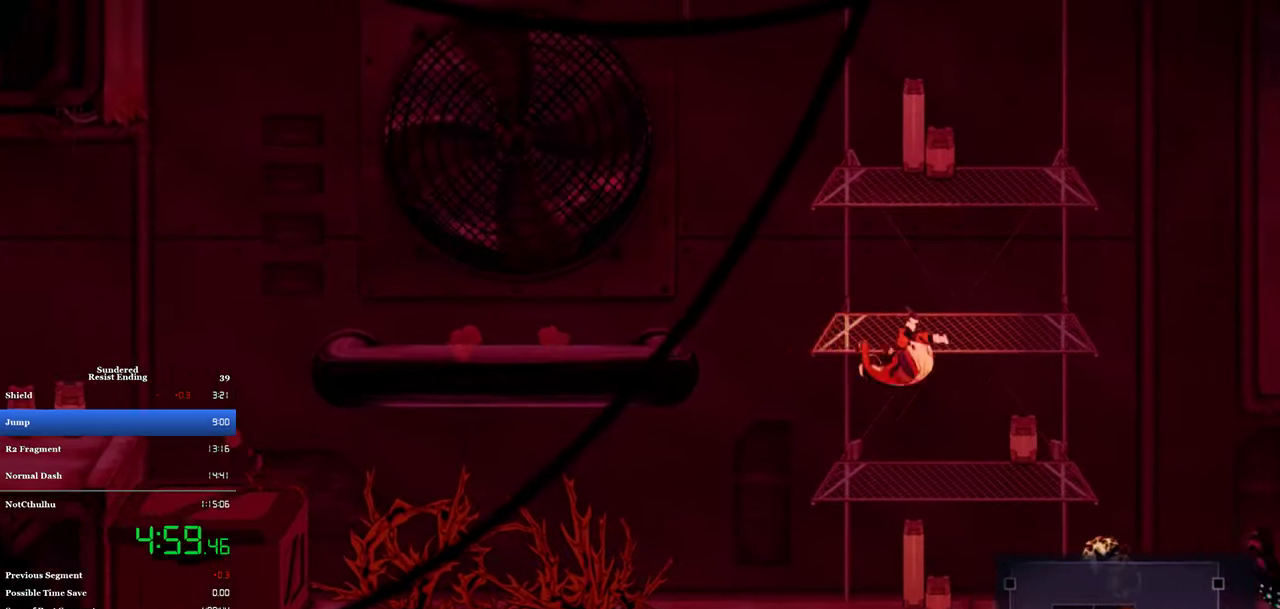
{"buttons": ["DPAD_RIGHT"], "left_stick": "center", "events": []}
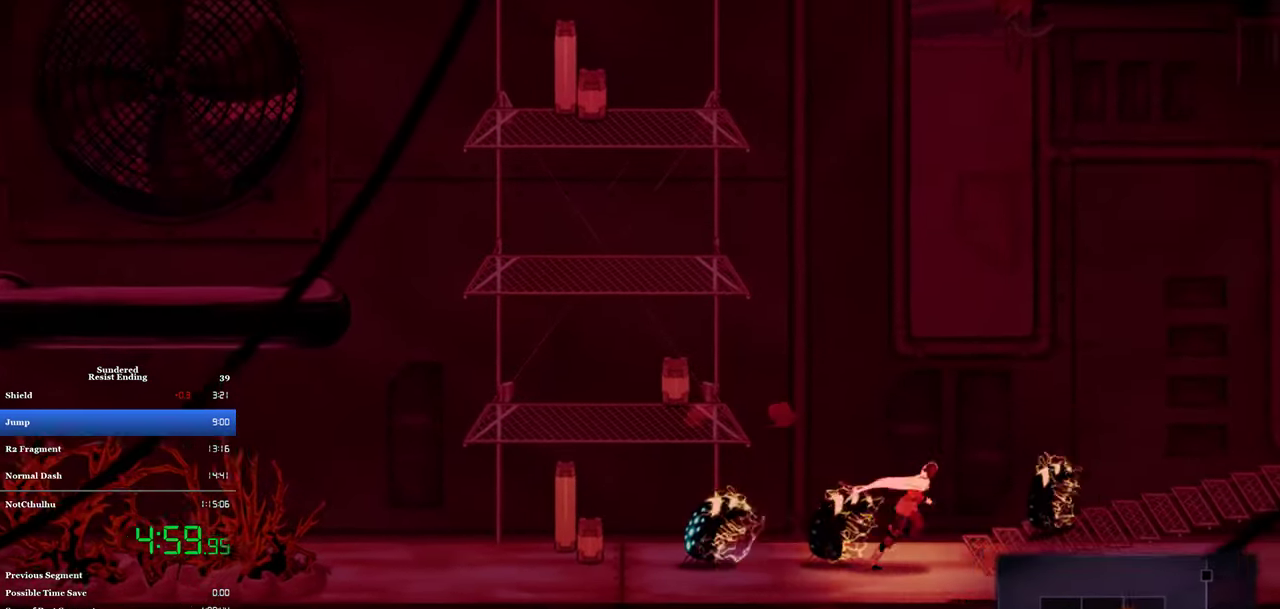
{"buttons": ["CROSS", "DPAD_RIGHT"], "left_stick": "center", "events": [[50, "CROSS", "down"]]}
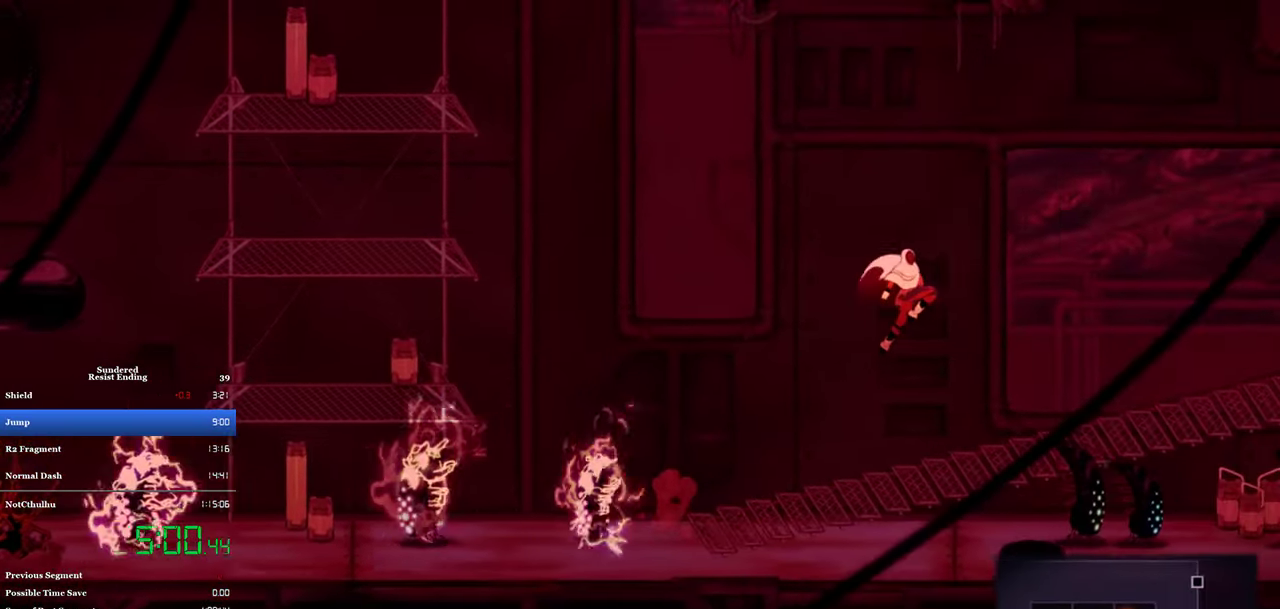
{"buttons": ["CIRCLE", "DPAD_RIGHT"], "left_stick": "center", "events": [[117, "CROSS", "up"], [384, "CIRCLE", "down"]]}
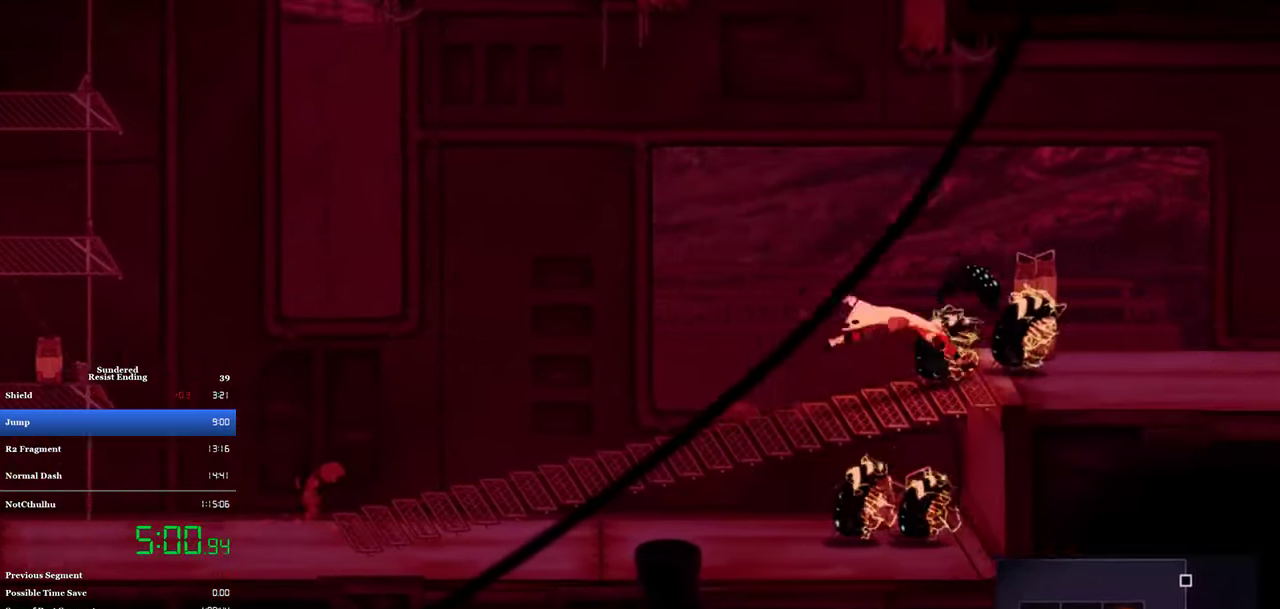
{"buttons": ["CROSS", "DPAD_RIGHT"], "left_stick": "center", "events": [[50, "CIRCLE", "up"], [317, "CROSS", "down"]]}
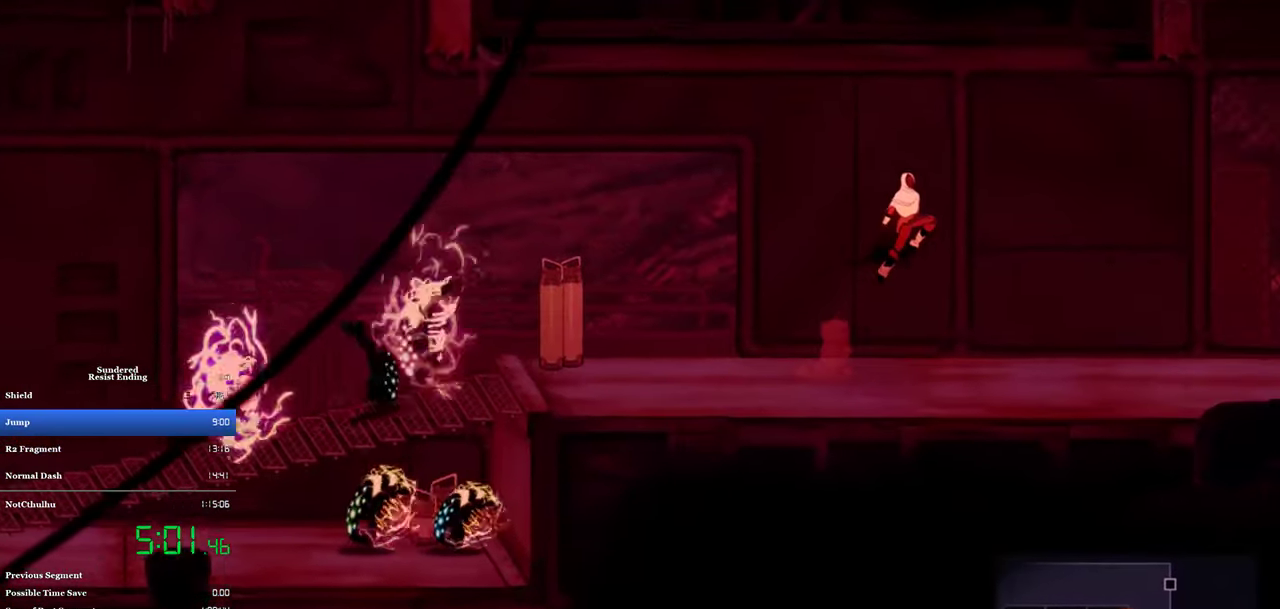
{"buttons": ["DPAD_RIGHT"], "left_stick": "center", "events": [[484, "CROSS", "up"]]}
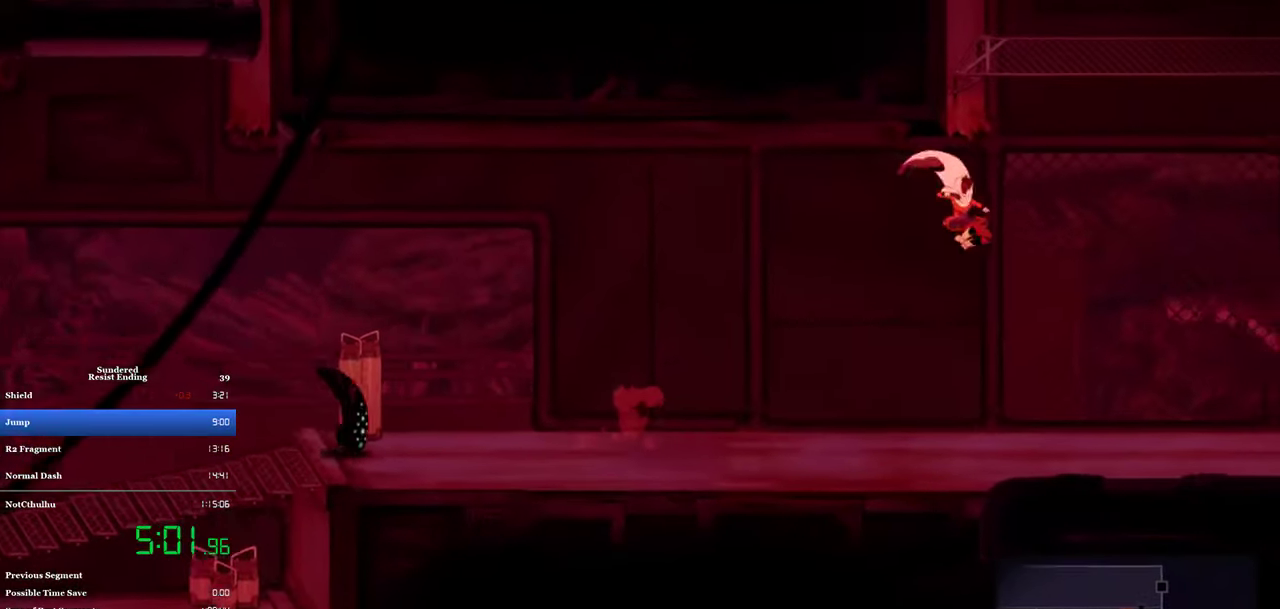
{"buttons": ["CROSS", "DPAD_RIGHT"], "left_stick": "center", "events": [[384, "CROSS", "down"]]}
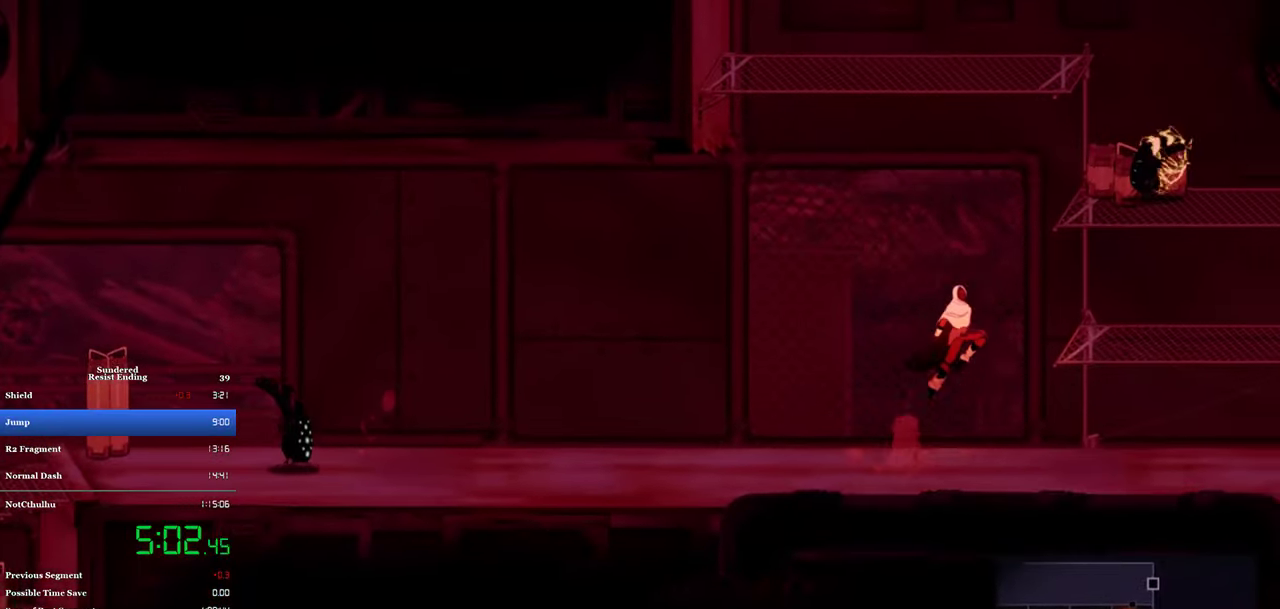
{"buttons": ["CROSS"], "left_stick": "center", "events": [[117, "CROSS", "up"], [250, "DPAD_RIGHT", "up"], [450, "CROSS", "down"]]}
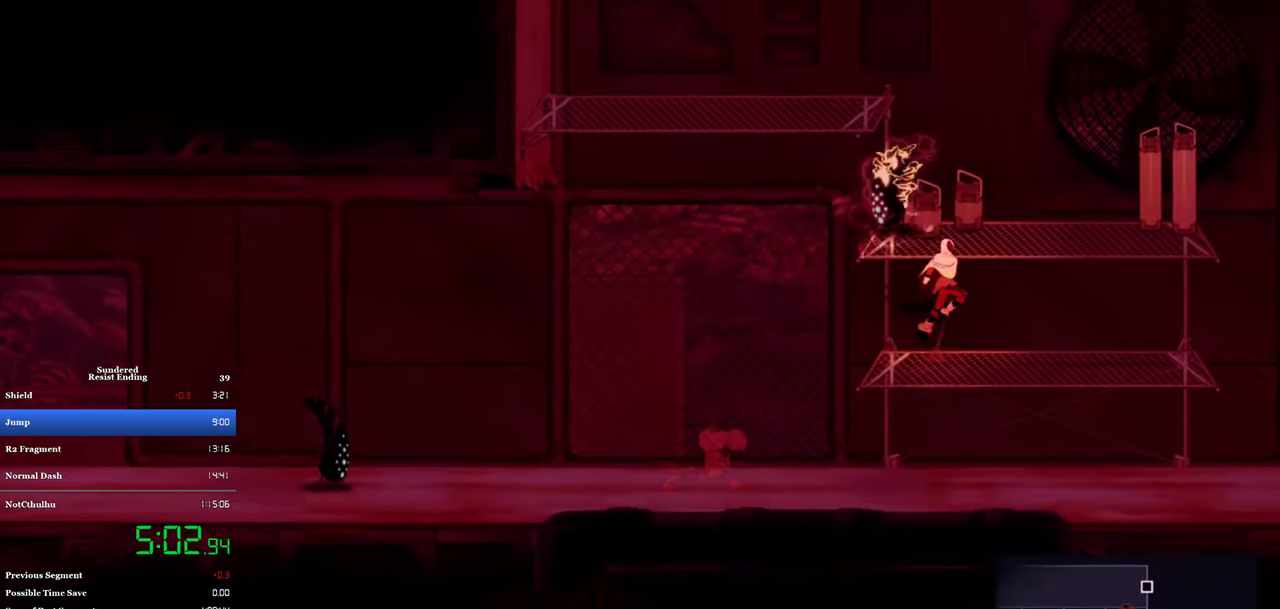
{"buttons": ["CROSS"], "left_stick": "center", "events": [[150, "CROSS", "up"], [417, "CROSS", "down"]]}
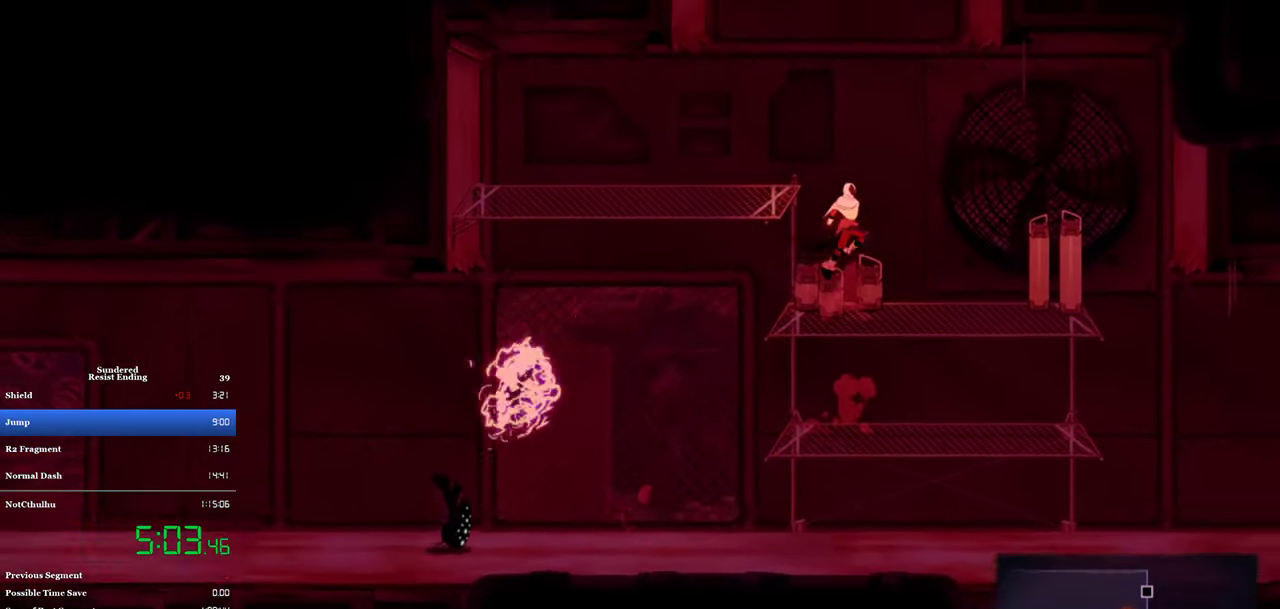
{"buttons": ["CROSS"], "left_stick": "center", "events": [[17, "DPAD_LEFT", "down"], [117, "CROSS", "up"], [350, "DPAD_LEFT", "up"], [484, "CROSS", "down"]]}
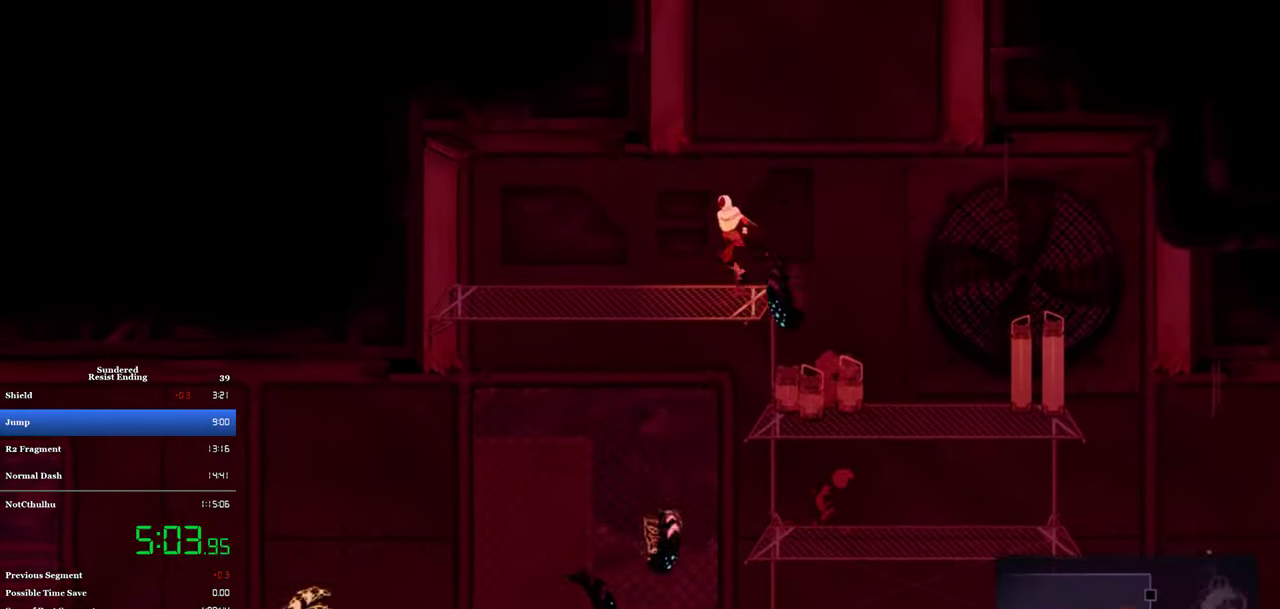
{"buttons": ["CROSS", "DPAD_RIGHT"], "left_stick": "center", "events": [[50, "DPAD_LEFT", "down"], [250, "CROSS", "up"], [350, "DPAD_LEFT", "up"], [383, "CROSS", "down"], [416, "DPAD_RIGHT", "down"]]}
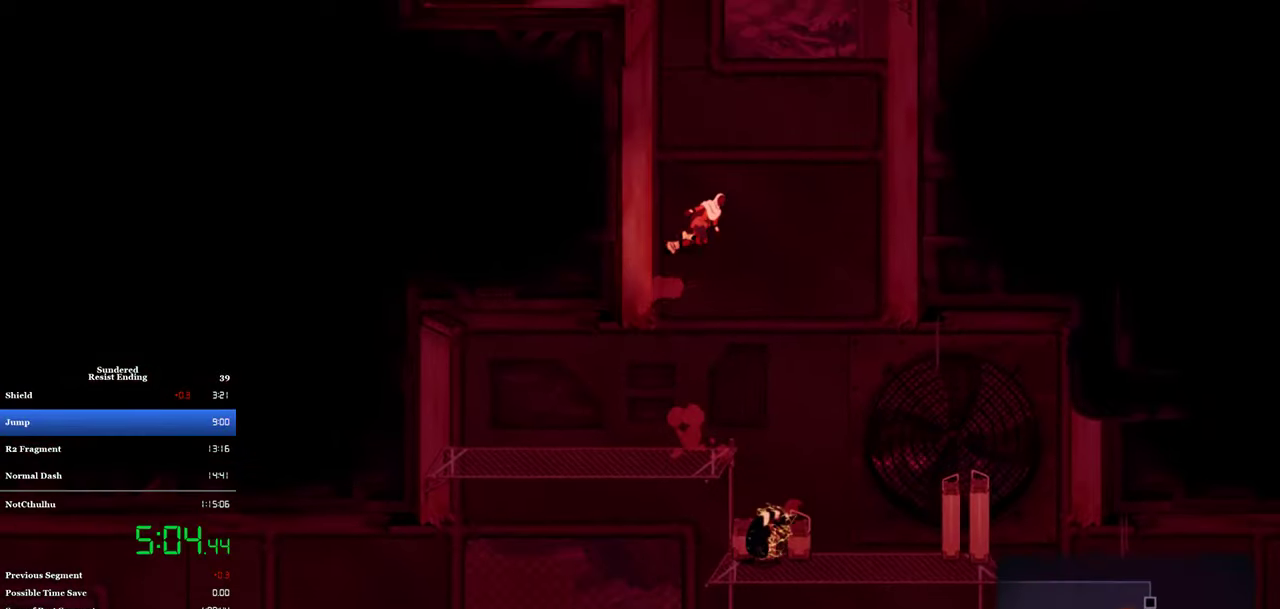
{"buttons": ["DPAD_LEFT"], "left_stick": "center", "events": [[216, "DPAD_RIGHT", "up"], [216, "DPAD_UP", "down"], [216, "SQUARE", "down"], [350, "SQUARE", "up"], [383, "CROSS", "up"], [450, "DPAD_LEFT", "down"], [450, "DPAD_UP", "up"]]}
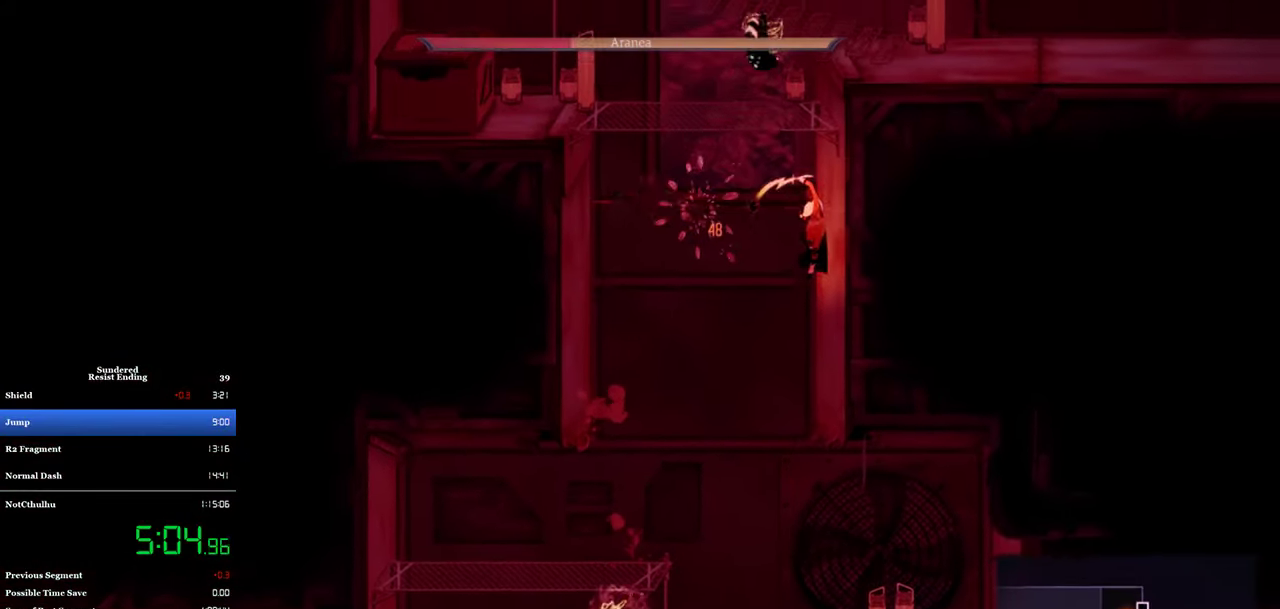
{"buttons": ["DPAD_LEFT"], "left_stick": "center", "events": [[16, "CROSS", "down"], [150, "CROSS", "up"]]}
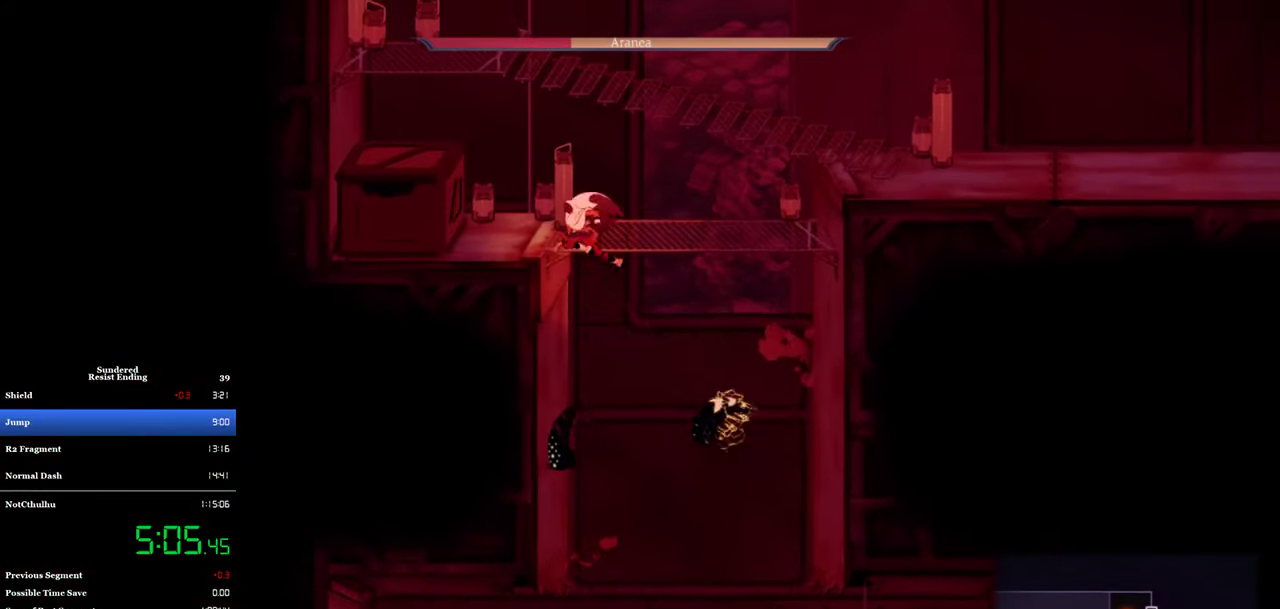
{"buttons": ["CROSS", "DPAD_RIGHT"], "left_stick": "center", "events": [[50, "CROSS", "down"], [50, "DPAD_LEFT", "up"], [50, "DPAD_RIGHT", "down"]]}
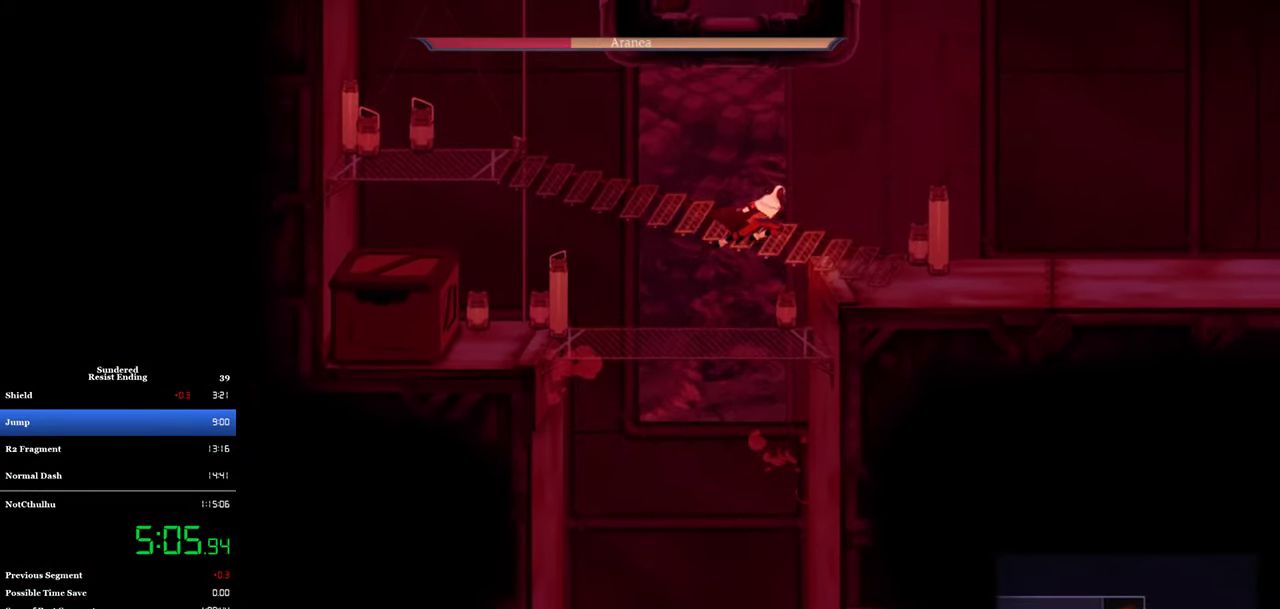
{"buttons": ["DPAD_RIGHT"], "left_stick": "center", "events": [[150, "CROSS", "up"], [283, "CIRCLE", "down"], [450, "CIRCLE", "up"]]}
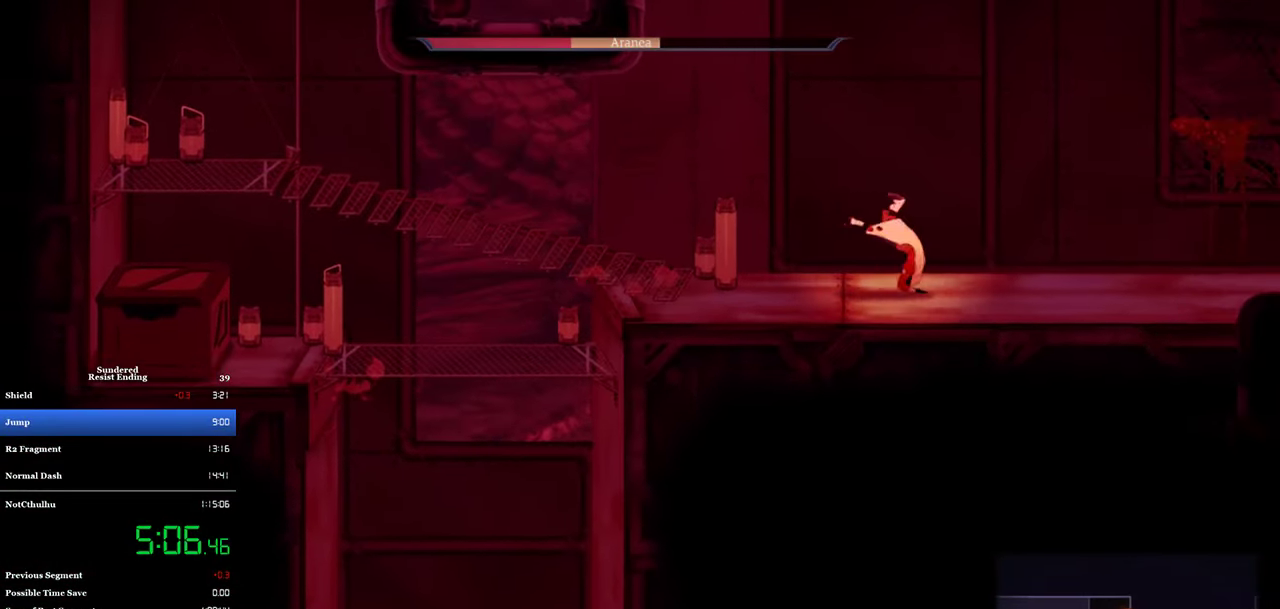
{"buttons": ["CROSS", "DPAD_RIGHT"], "left_stick": "center", "events": [[183, "CROSS", "down"]]}
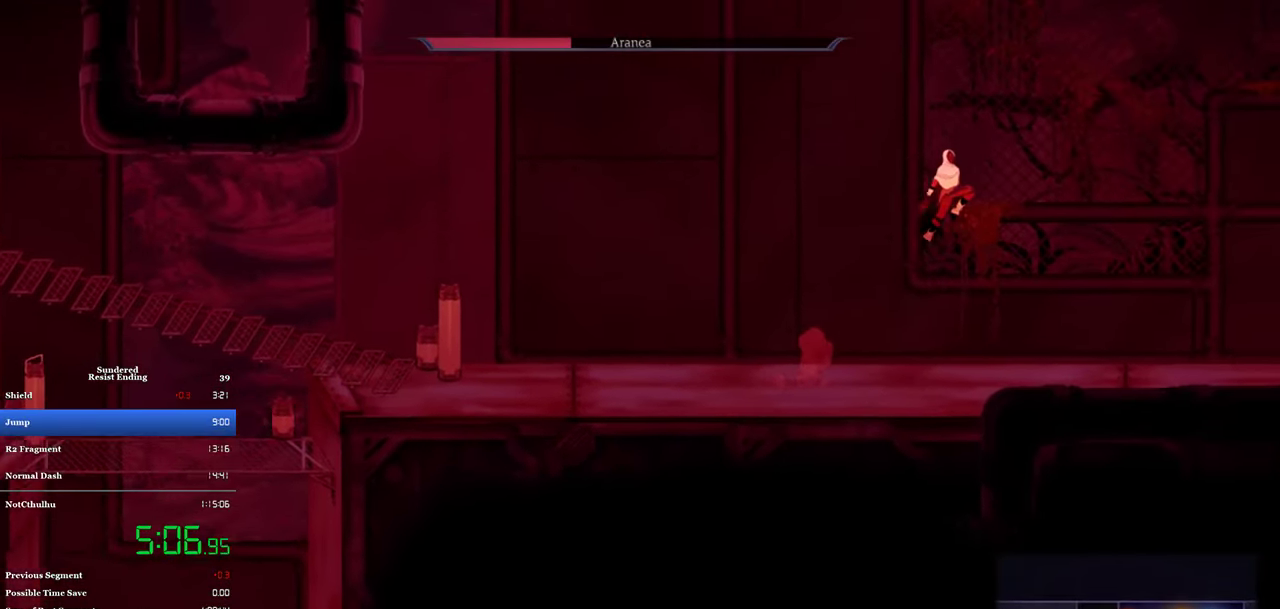
{"buttons": ["DPAD_RIGHT"], "left_stick": "center", "events": [[150, "CROSS", "up"]]}
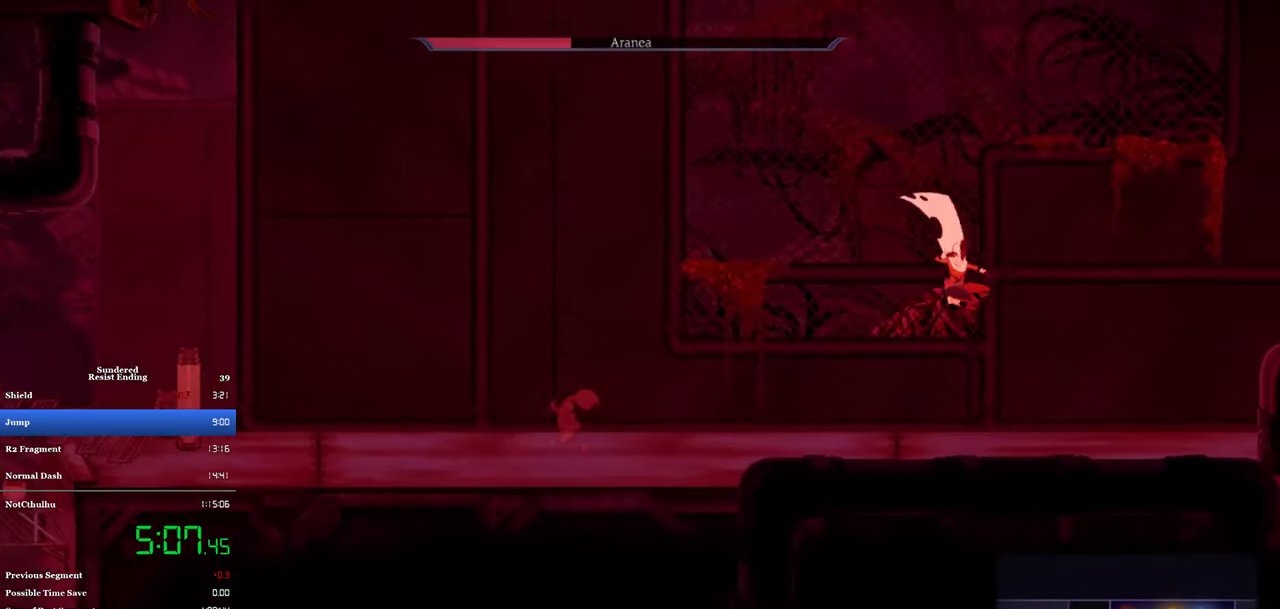
{"buttons": ["CROSS", "DPAD_RIGHT"], "left_stick": "center", "events": [[316, "CROSS", "down"]]}
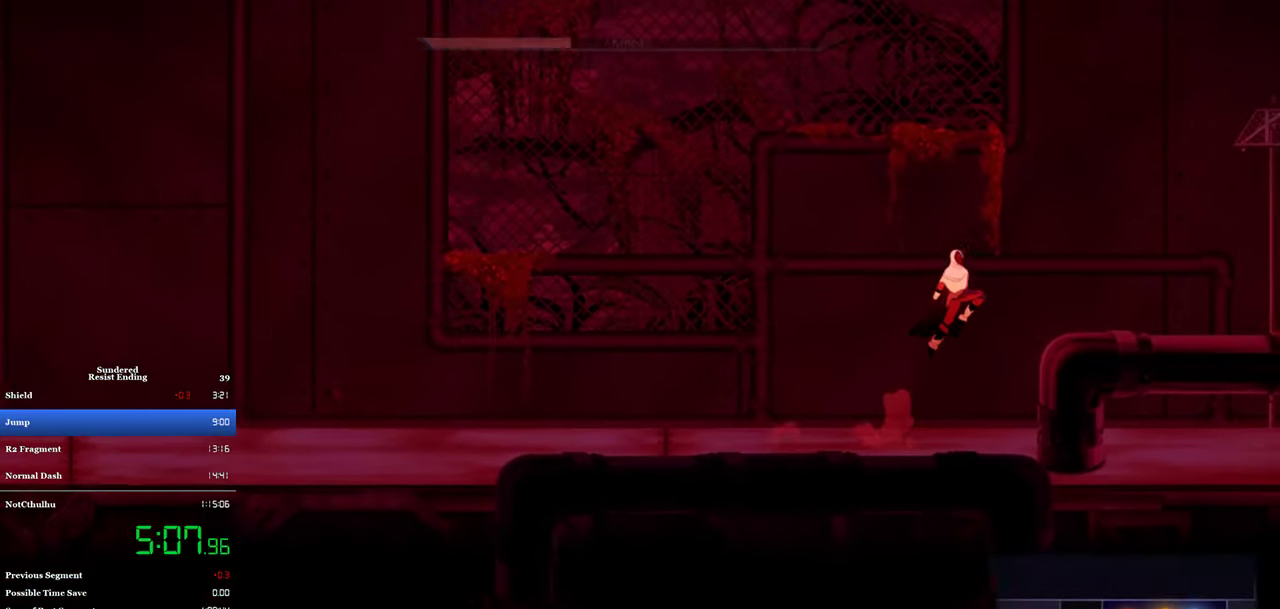
{"buttons": ["DPAD_RIGHT"], "left_stick": "center", "events": [[383, "CROSS", "up"]]}
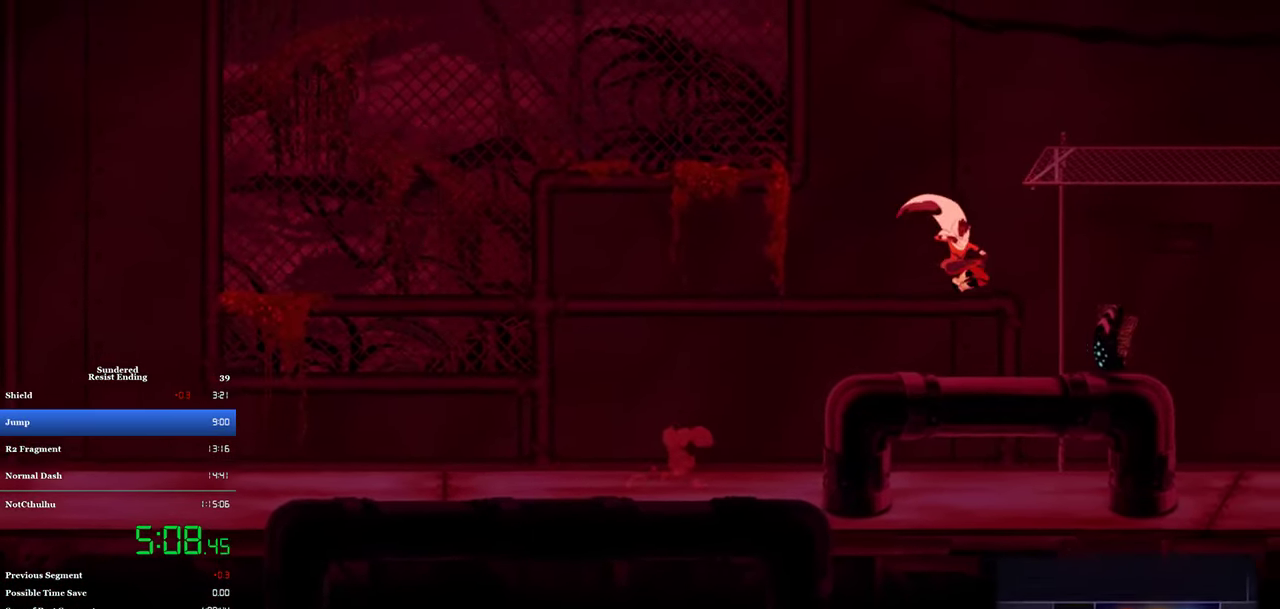
{"buttons": ["DPAD_RIGHT"], "left_stick": "center", "events": [[216, "CIRCLE", "down"], [383, "CIRCLE", "up"]]}
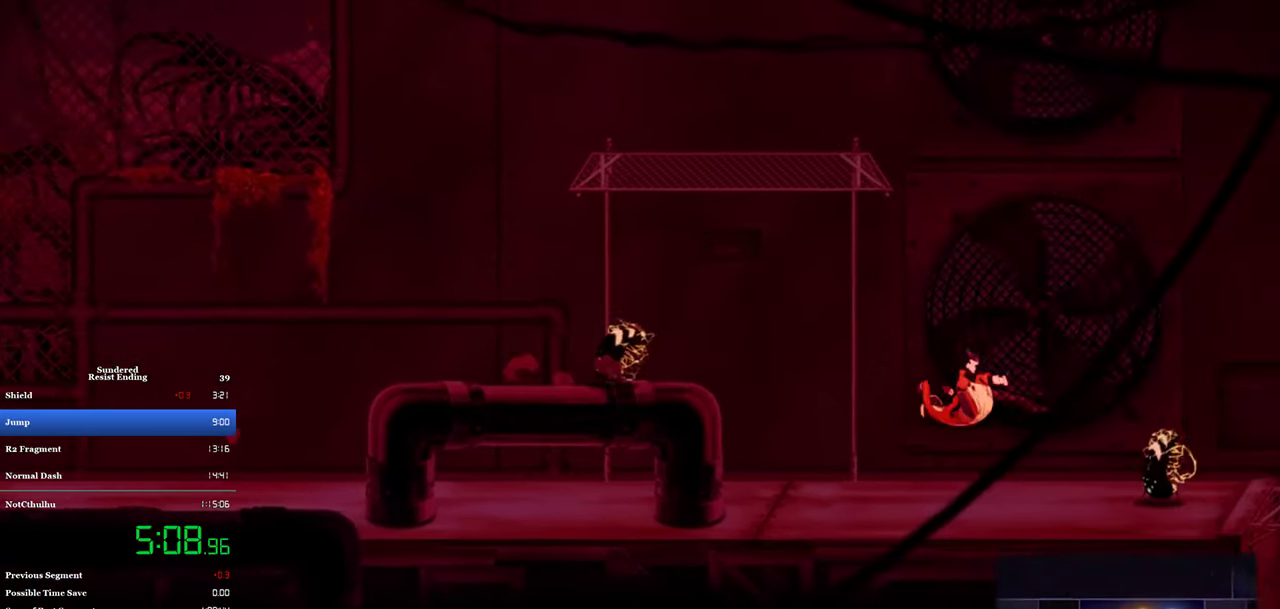
{"buttons": ["CROSS", "DPAD_RIGHT"], "left_stick": "center", "events": [[250, "CROSS", "down"]]}